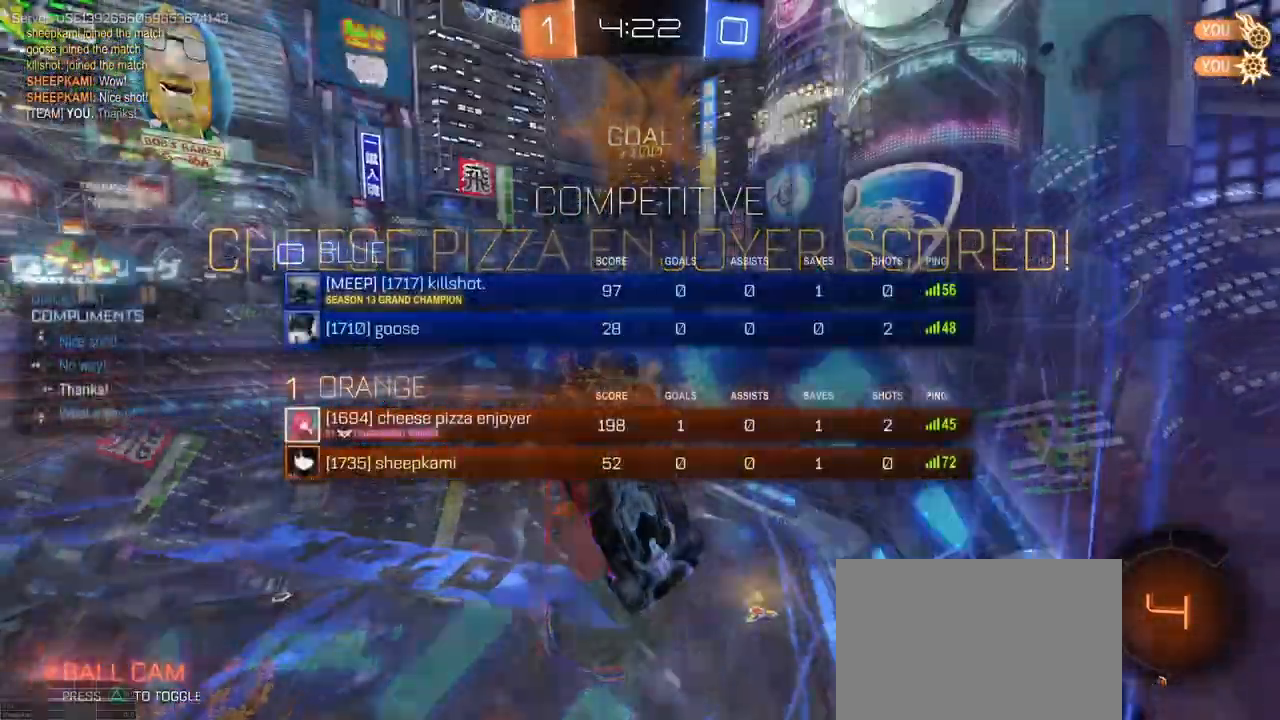
Gameplay with a controller (PlayStation layout); each line is a JSON object with the inputs held at the frame after it. "events" lists button and stick changes between this image and that frame as [ms after this image, input, new state], when the widget could be followed in between.
{"buttons": [], "left_stick": "center", "right_stick": "center", "events": [[33, "R3", "up"], [233, "CROSS", "down"], [367, "CROSS", "up"]]}
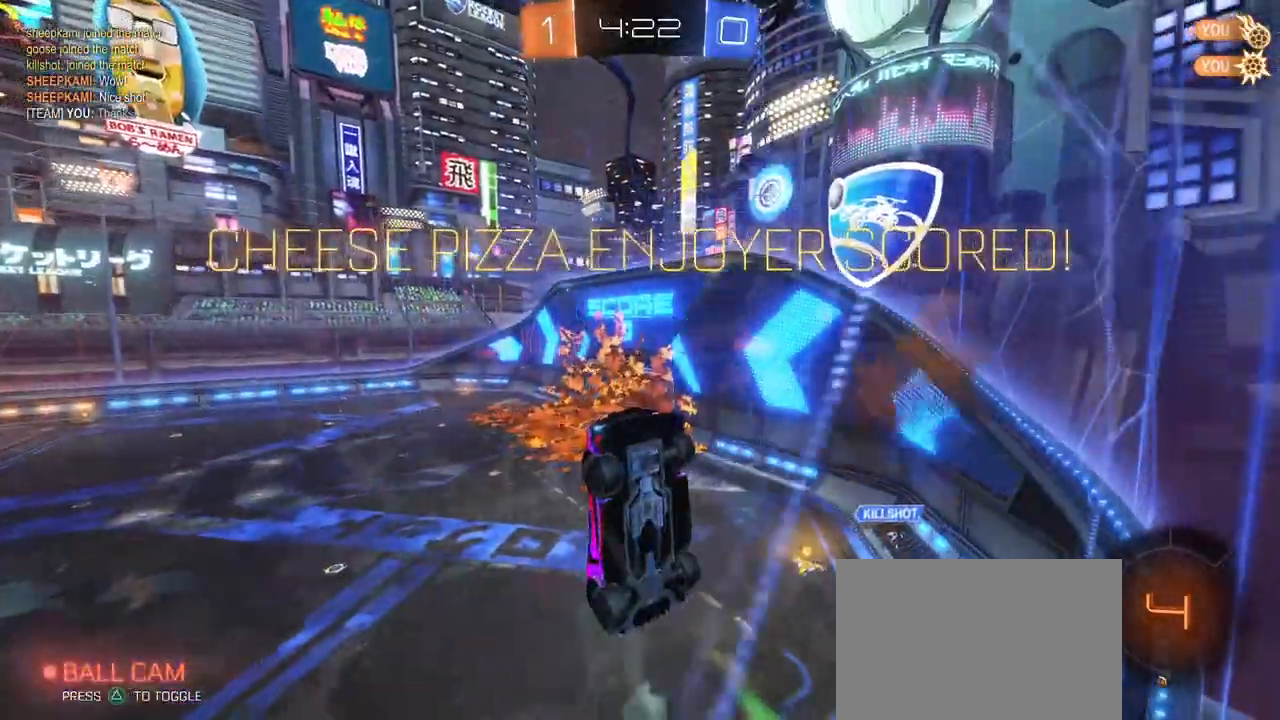
{"buttons": [], "left_stick": "center", "right_stick": "center", "events": []}
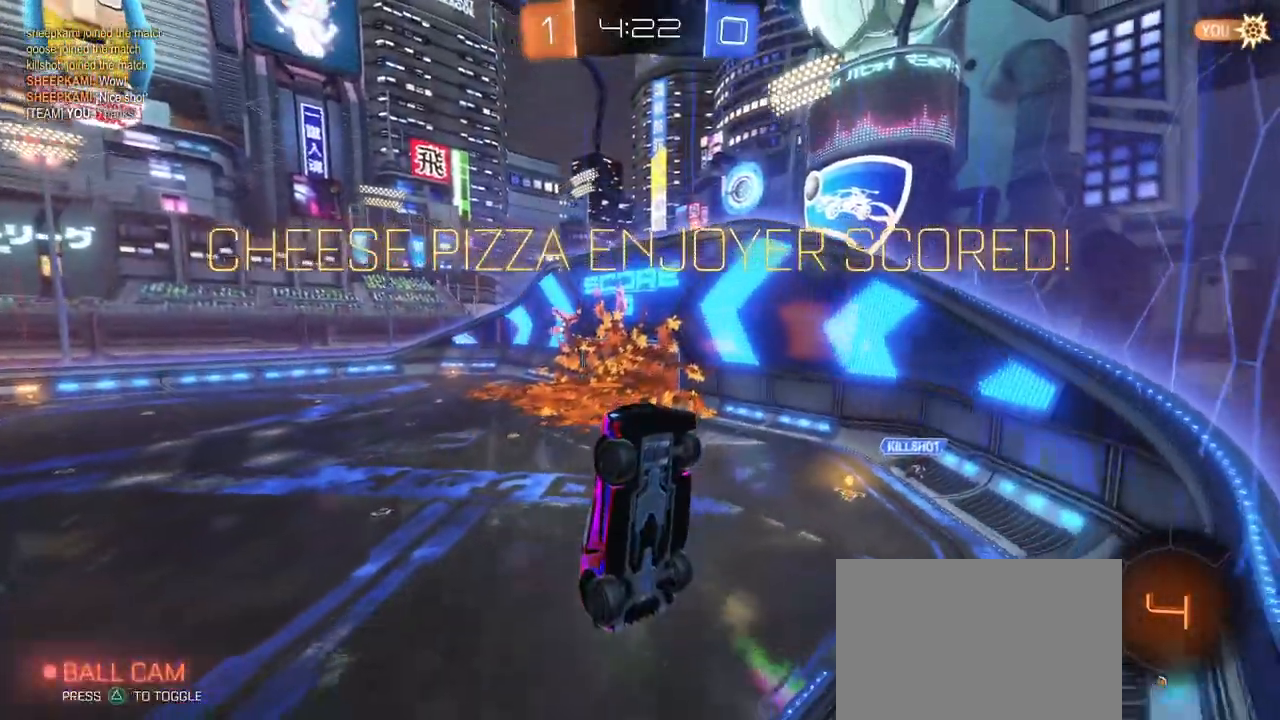
{"buttons": [], "left_stick": "center", "right_stick": "center", "events": [[334, "CROSS", "down"], [500, "CROSS", "up"]]}
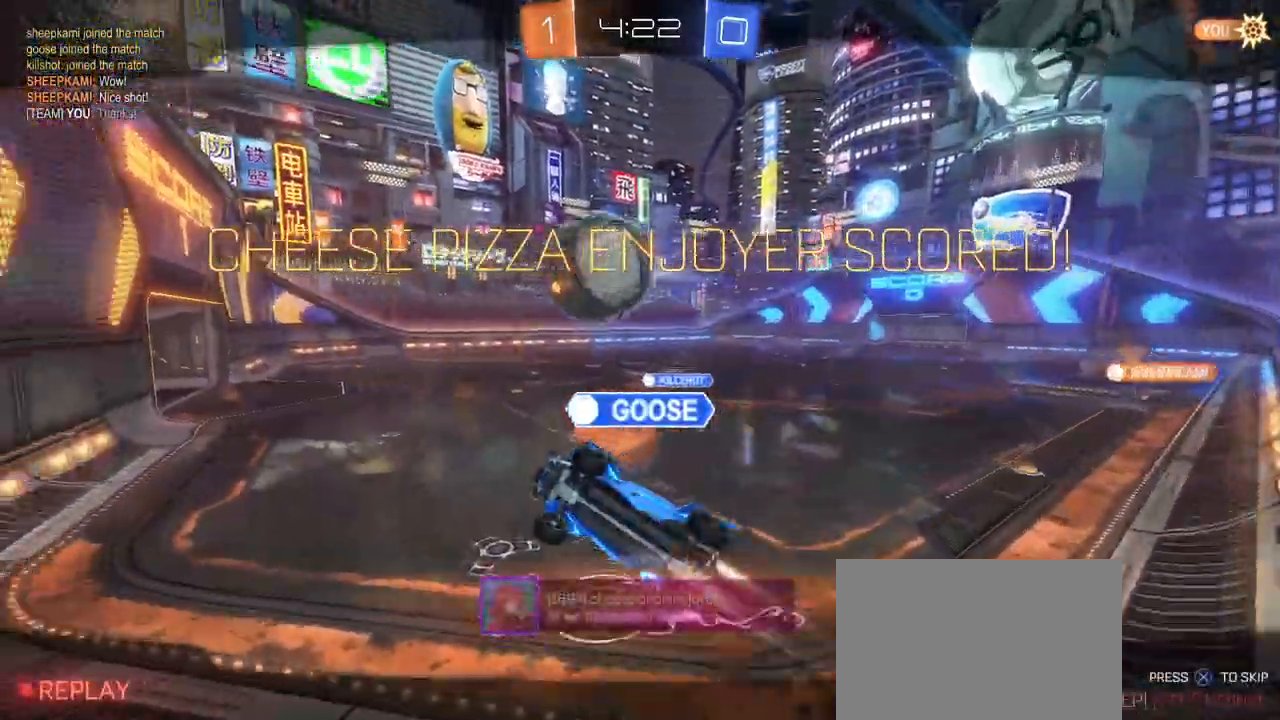
{"buttons": [], "left_stick": "center", "right_stick": "center", "events": [[50, "CROSS", "down"], [201, "CROSS", "up"], [284, "CROSS", "down"], [451, "CROSS", "up"]]}
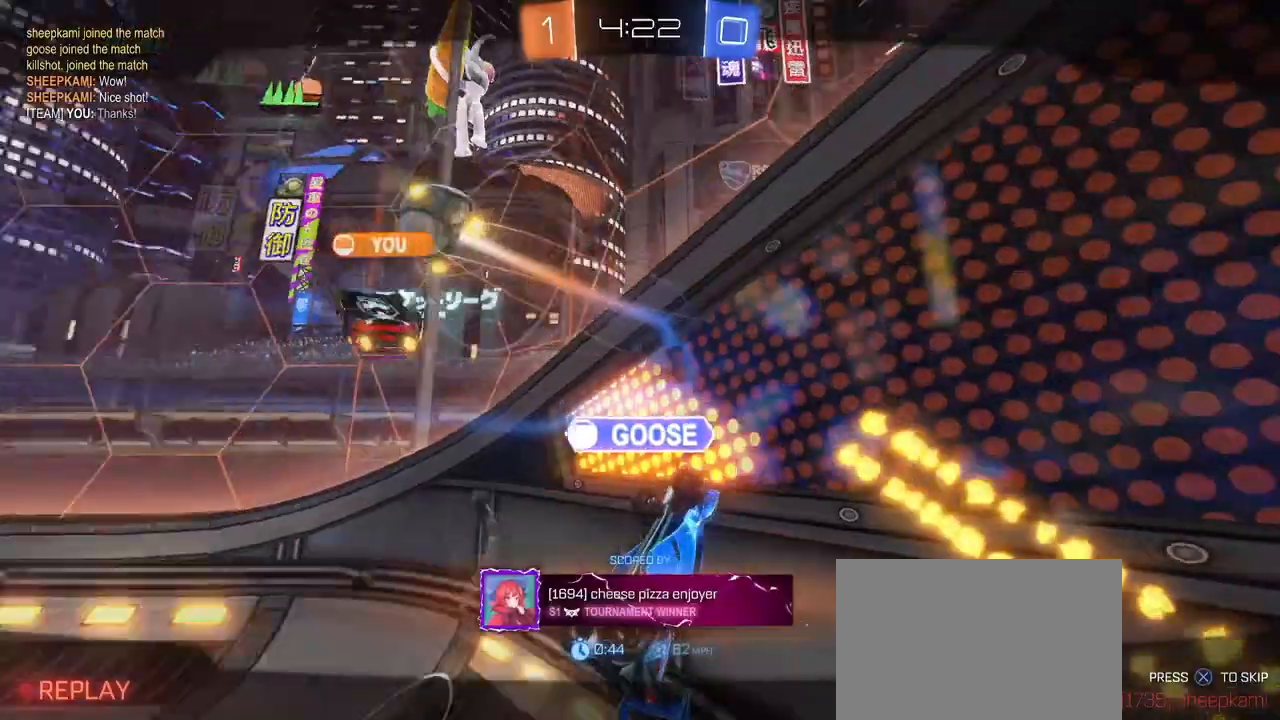
{"buttons": ["CROSS"], "left_stick": "center", "right_stick": "center", "events": [[33, "CROSS", "down"], [150, "CROSS", "up"], [267, "CROSS", "down"], [384, "CROSS", "up"], [450, "CROSS", "down"]]}
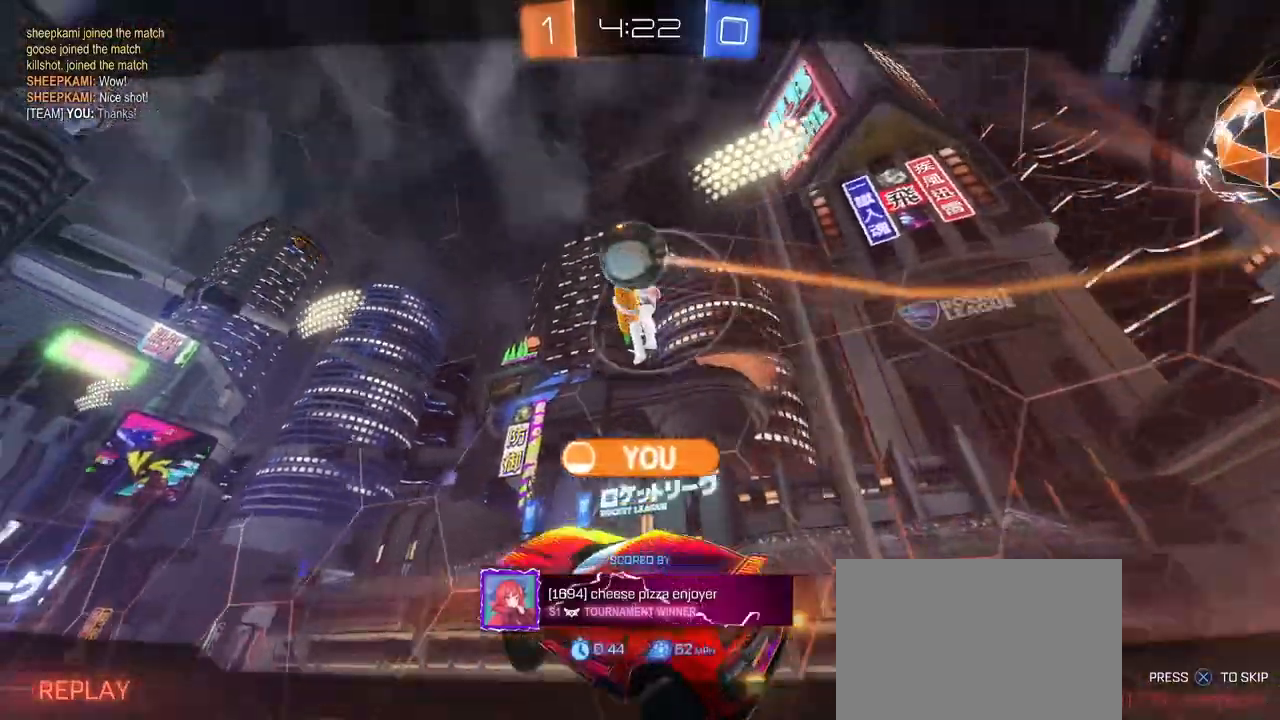
{"buttons": ["CROSS"], "left_stick": "center", "right_stick": "center", "events": [[100, "CROSS", "up"], [184, "CROSS", "down"], [334, "CROSS", "up"], [434, "CROSS", "down"]]}
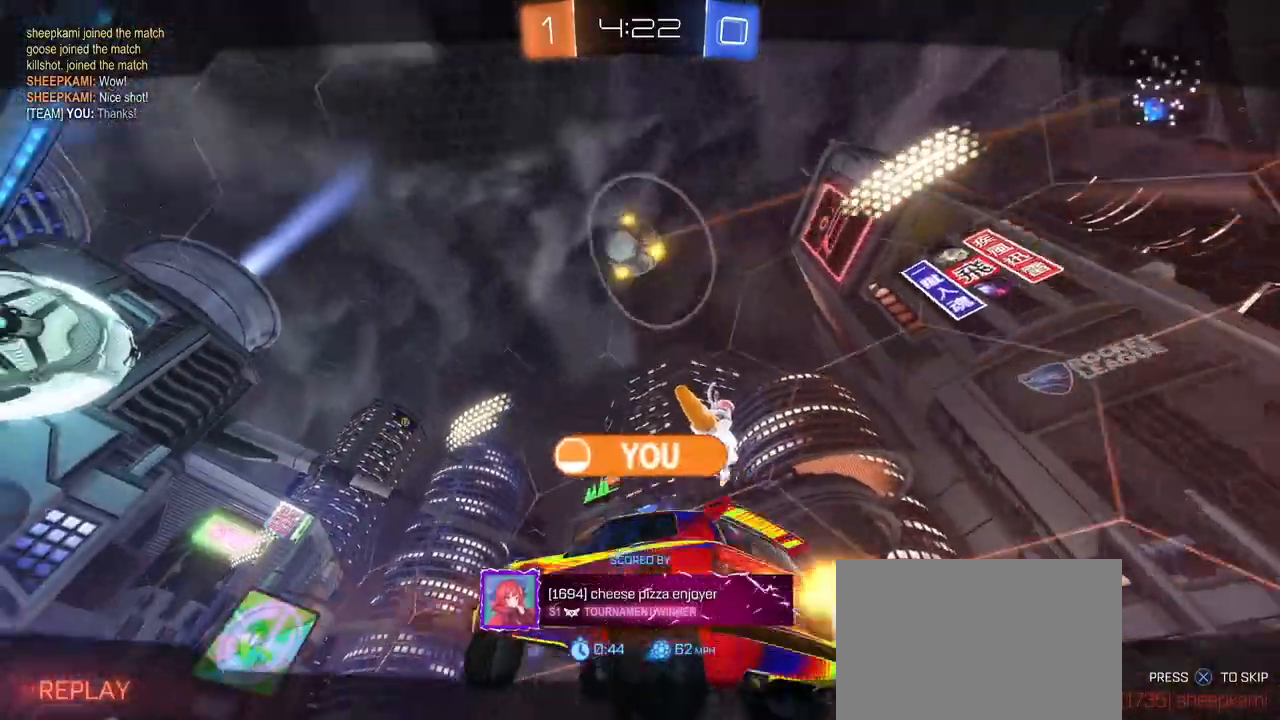
{"buttons": ["CROSS"], "left_stick": "center", "right_stick": "center", "events": [[83, "CROSS", "up"], [167, "CROSS", "down"], [317, "CROSS", "up"], [417, "CROSS", "down"]]}
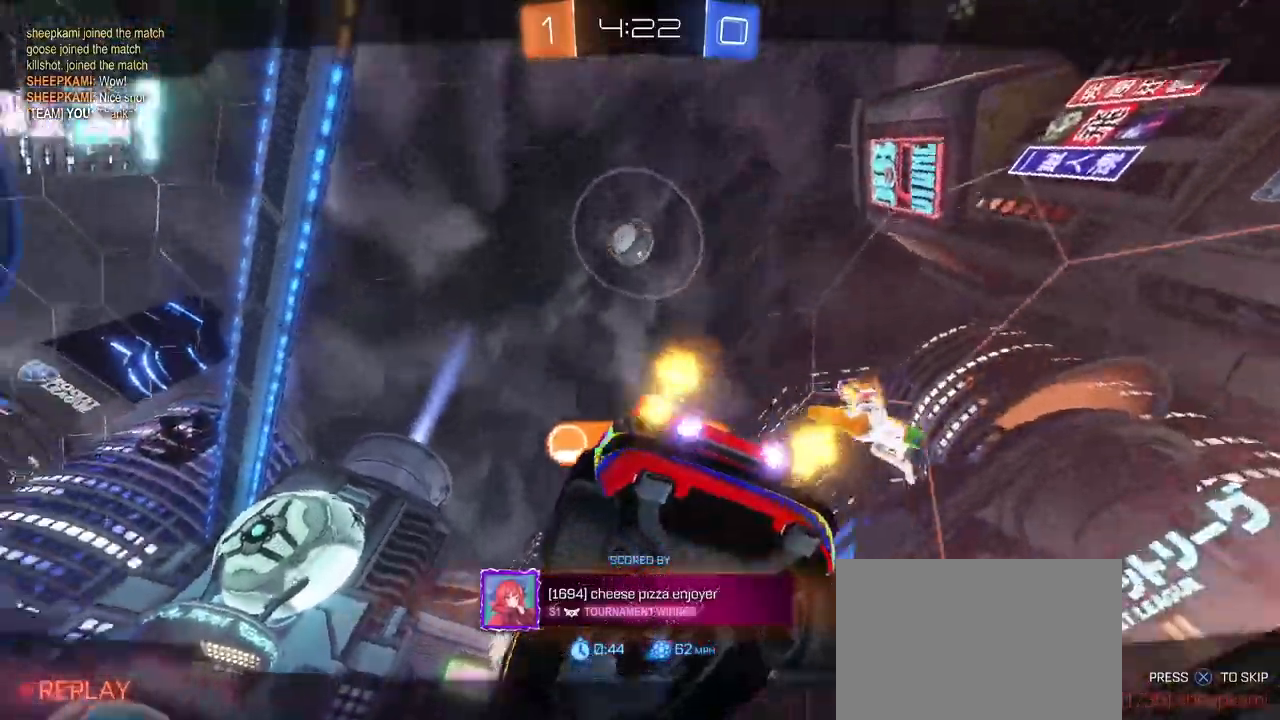
{"buttons": ["CROSS"], "left_stick": "center", "right_stick": "center", "events": [[34, "CROSS", "up"], [150, "CROSS", "down"], [234, "CROSS", "up"], [334, "CROSS", "down"]]}
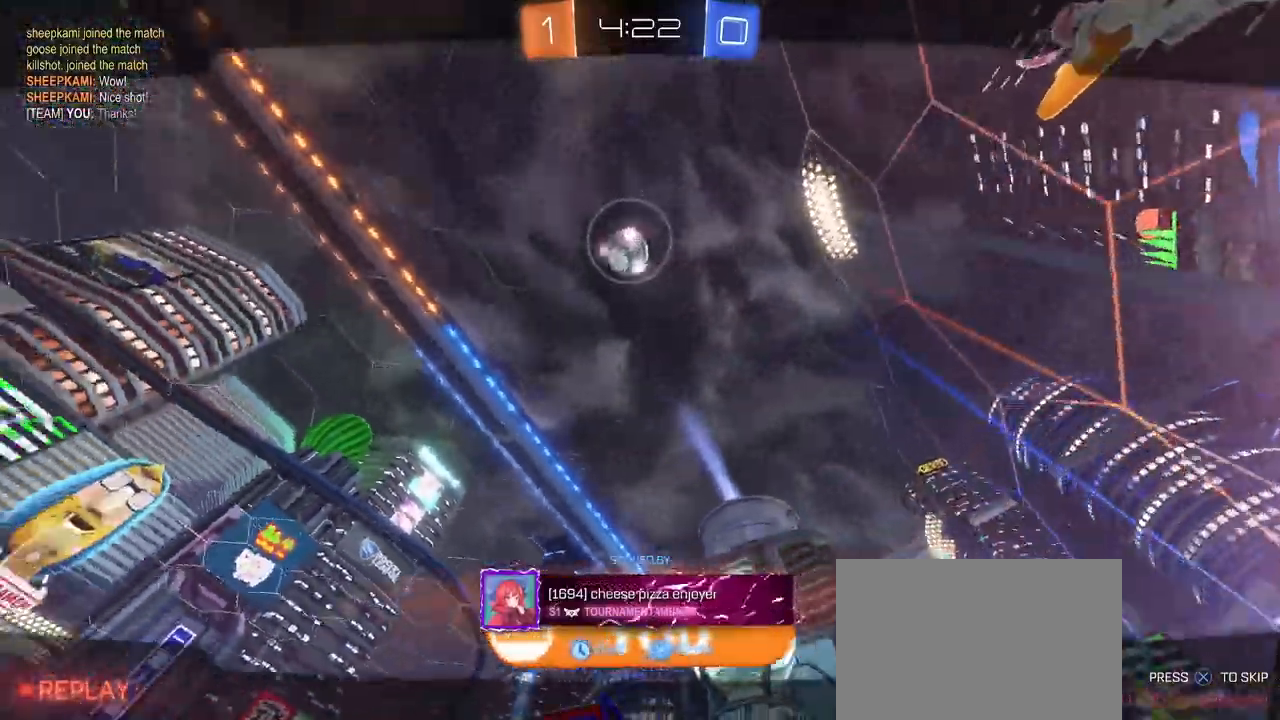
{"buttons": [], "left_stick": "center", "right_stick": "center", "events": [[33, "CROSS", "up"]]}
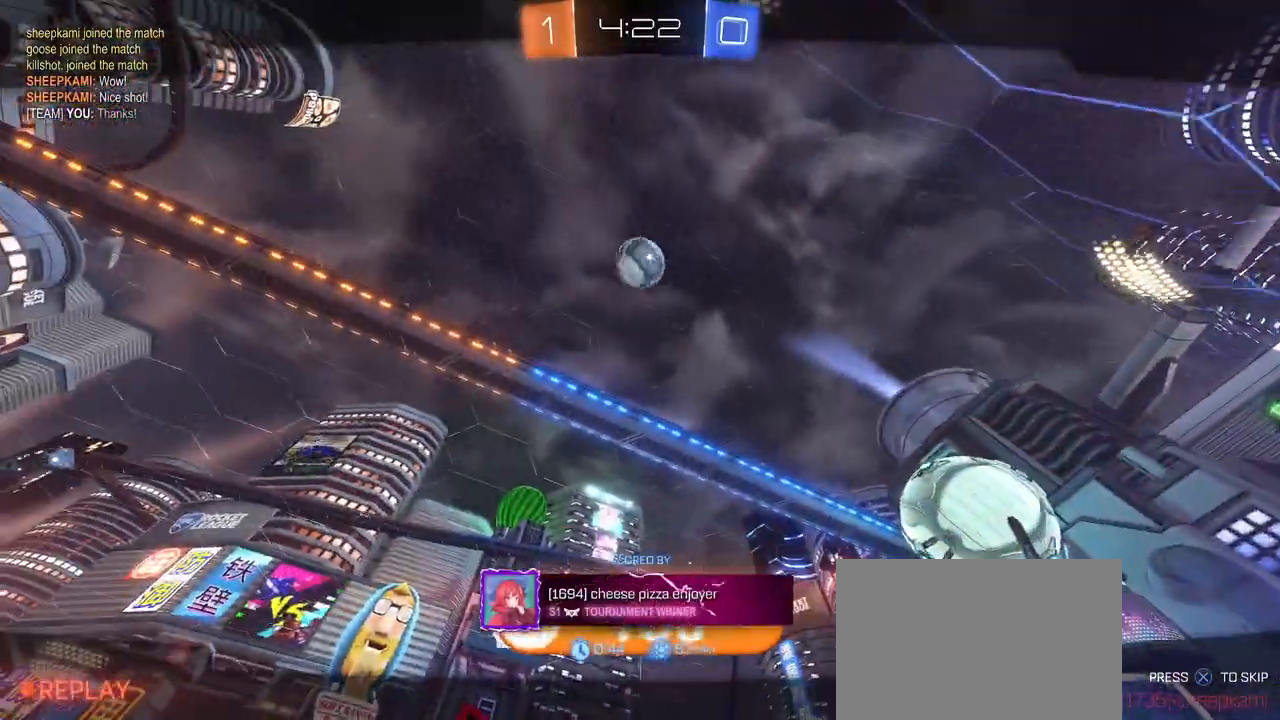
{"buttons": [], "left_stick": "center", "right_stick": "center", "events": []}
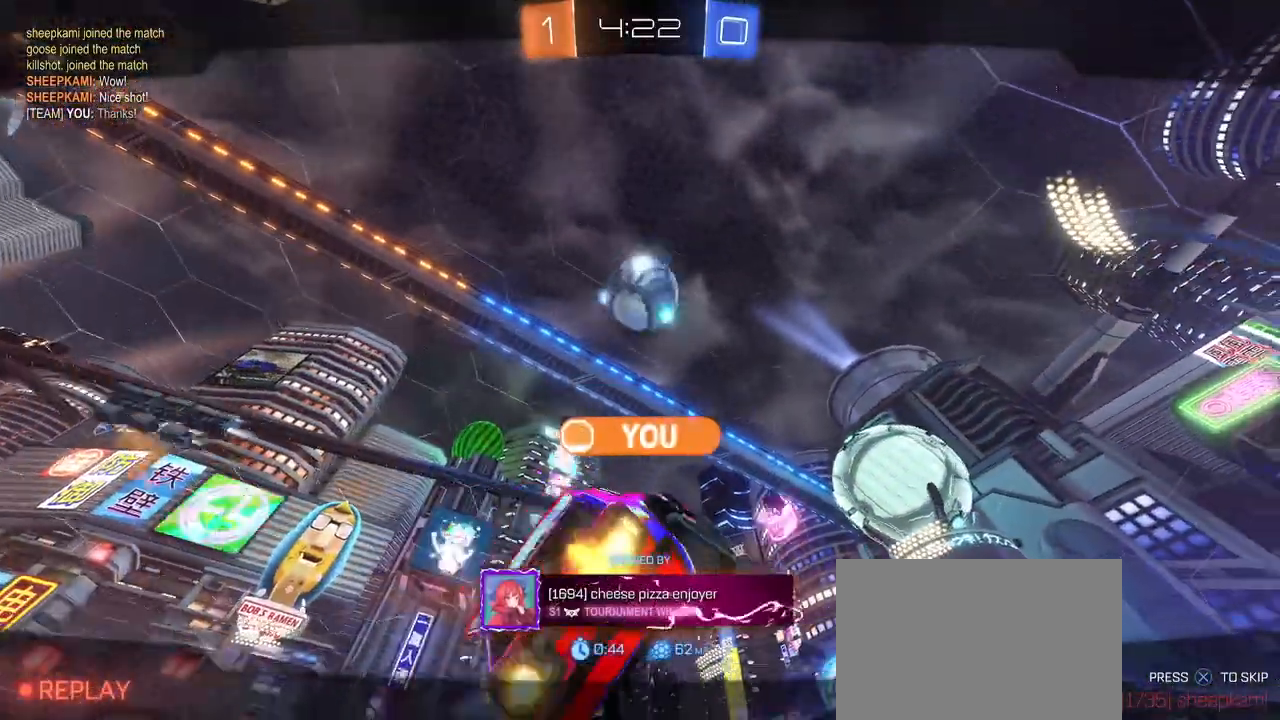
{"buttons": [], "left_stick": "center", "right_stick": "center", "events": []}
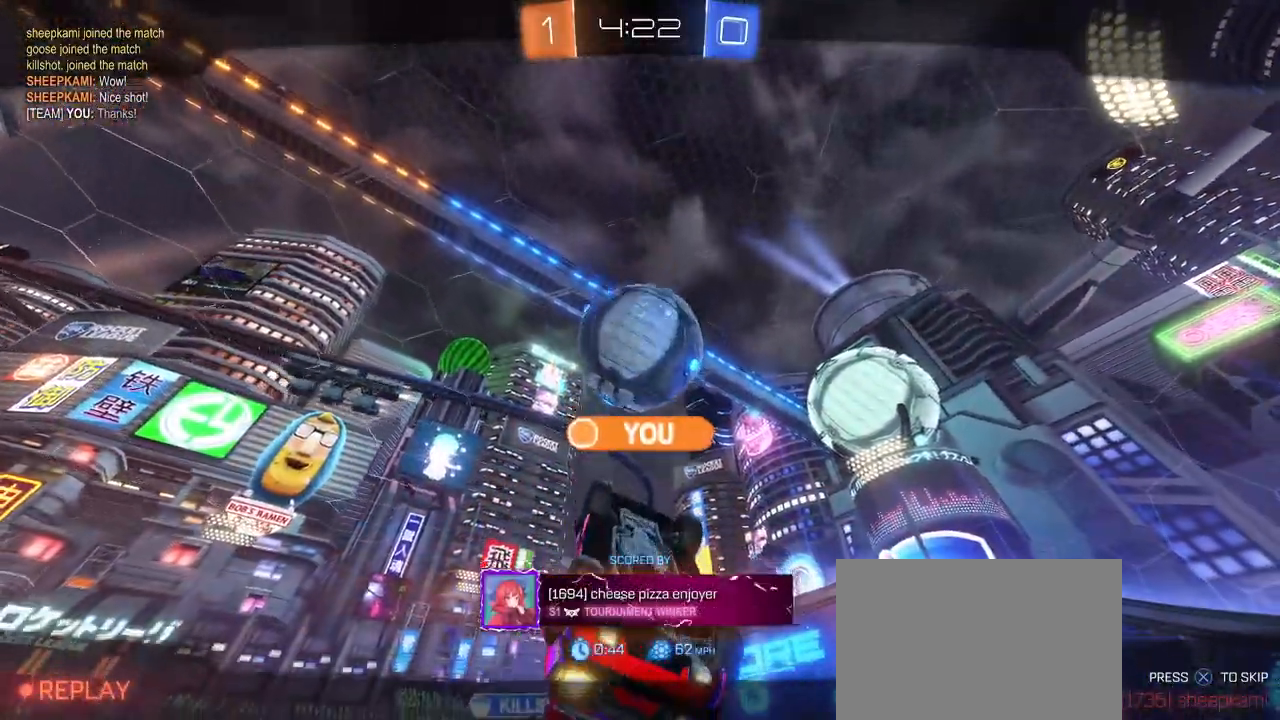
{"buttons": [], "left_stick": "center", "right_stick": "center", "events": []}
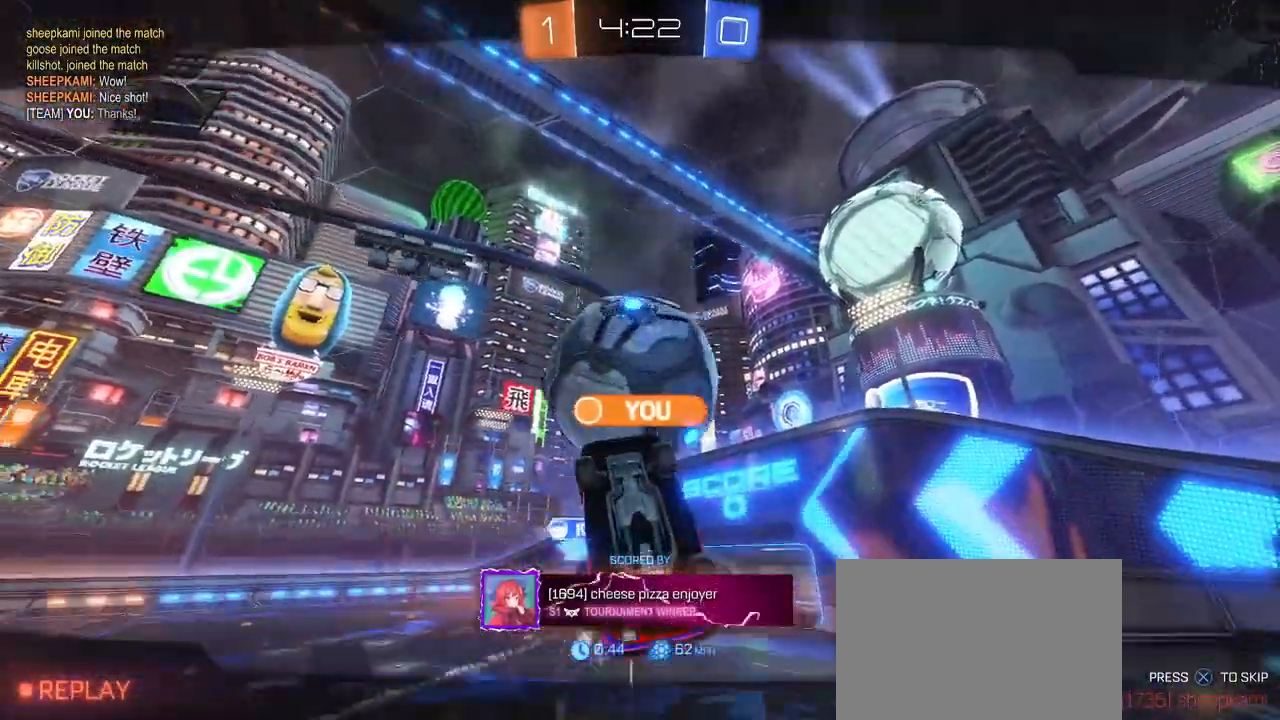
{"buttons": [], "left_stick": "center", "right_stick": "center", "events": []}
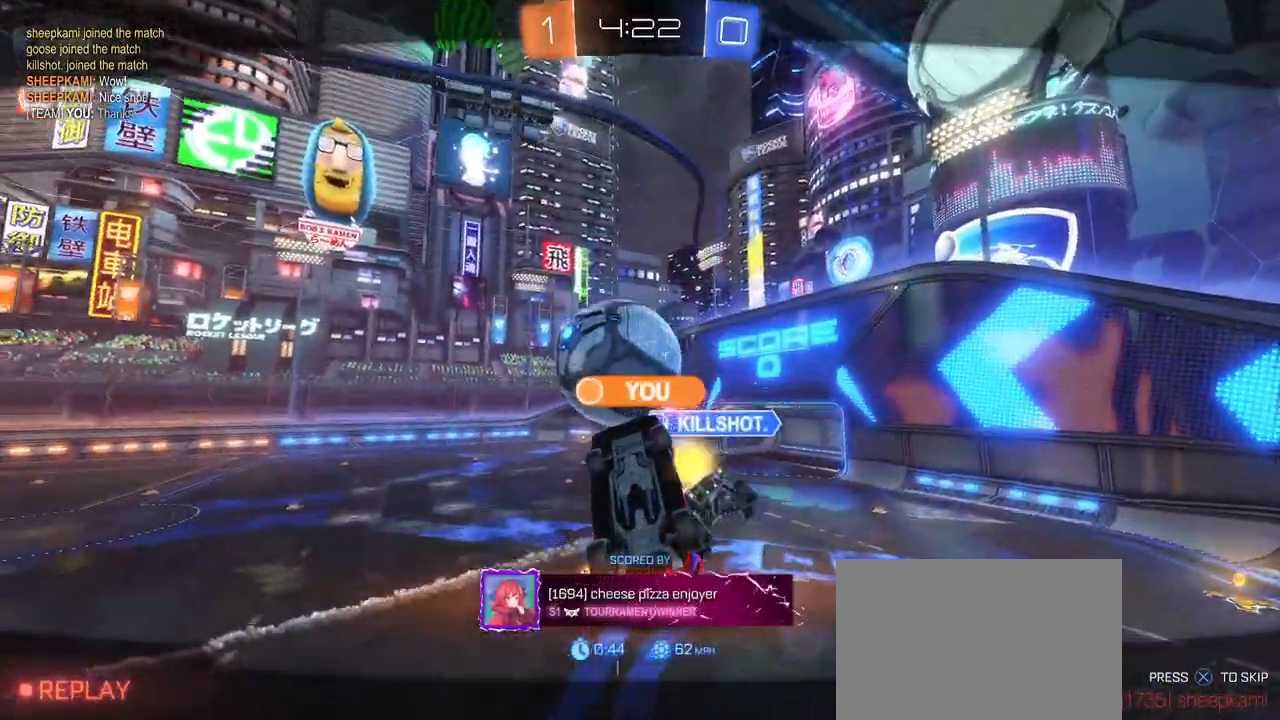
{"buttons": [], "left_stick": "center", "right_stick": "center", "events": []}
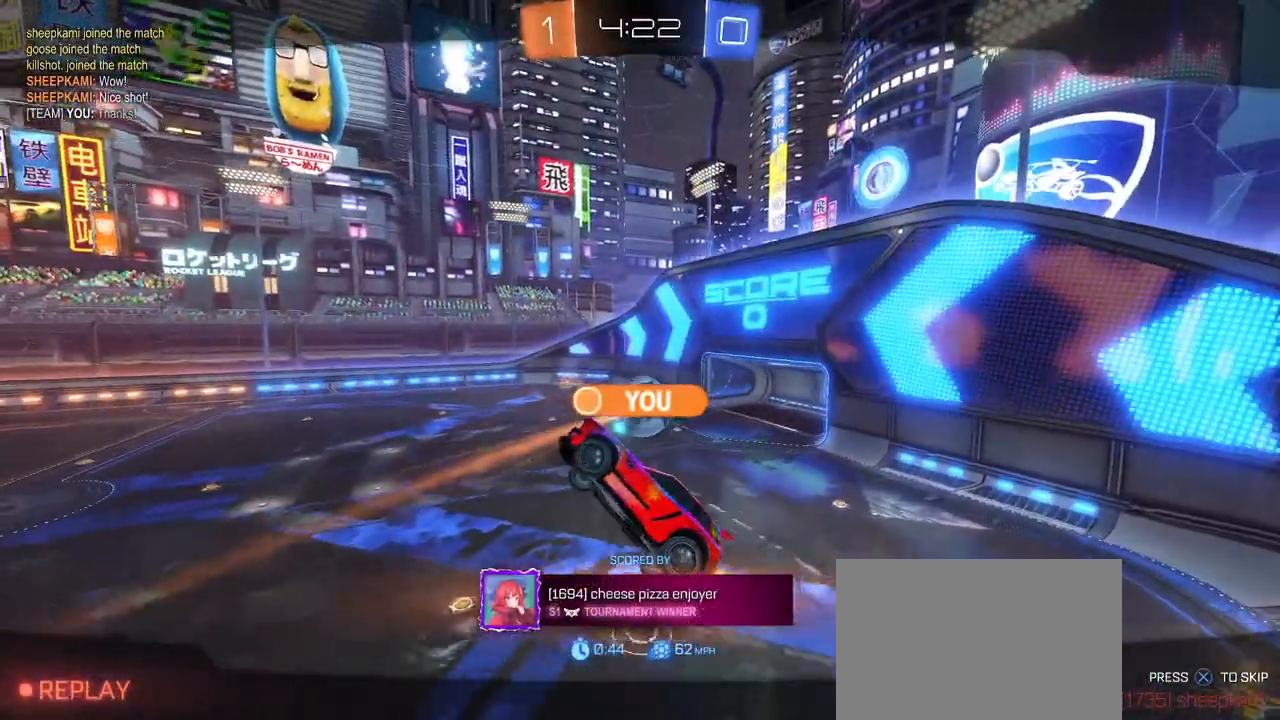
{"buttons": [], "left_stick": "center", "right_stick": "center", "events": []}
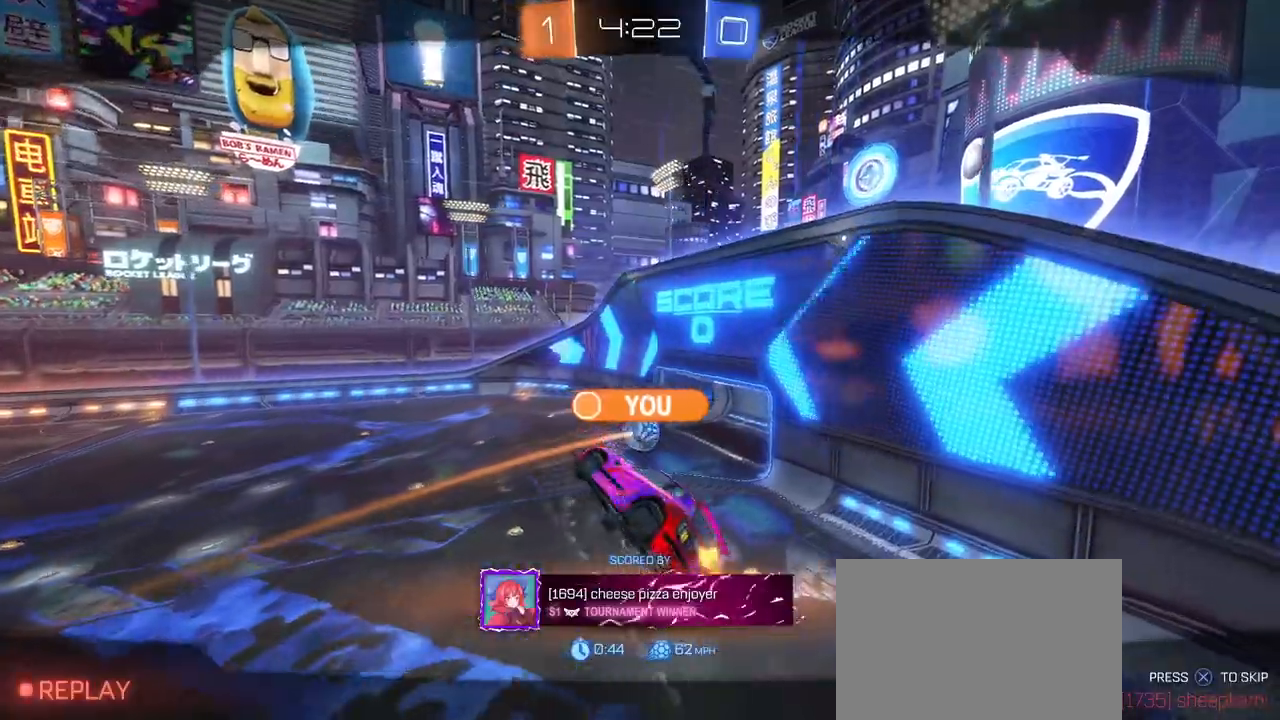
{"buttons": [], "left_stick": "center", "right_stick": "center", "events": []}
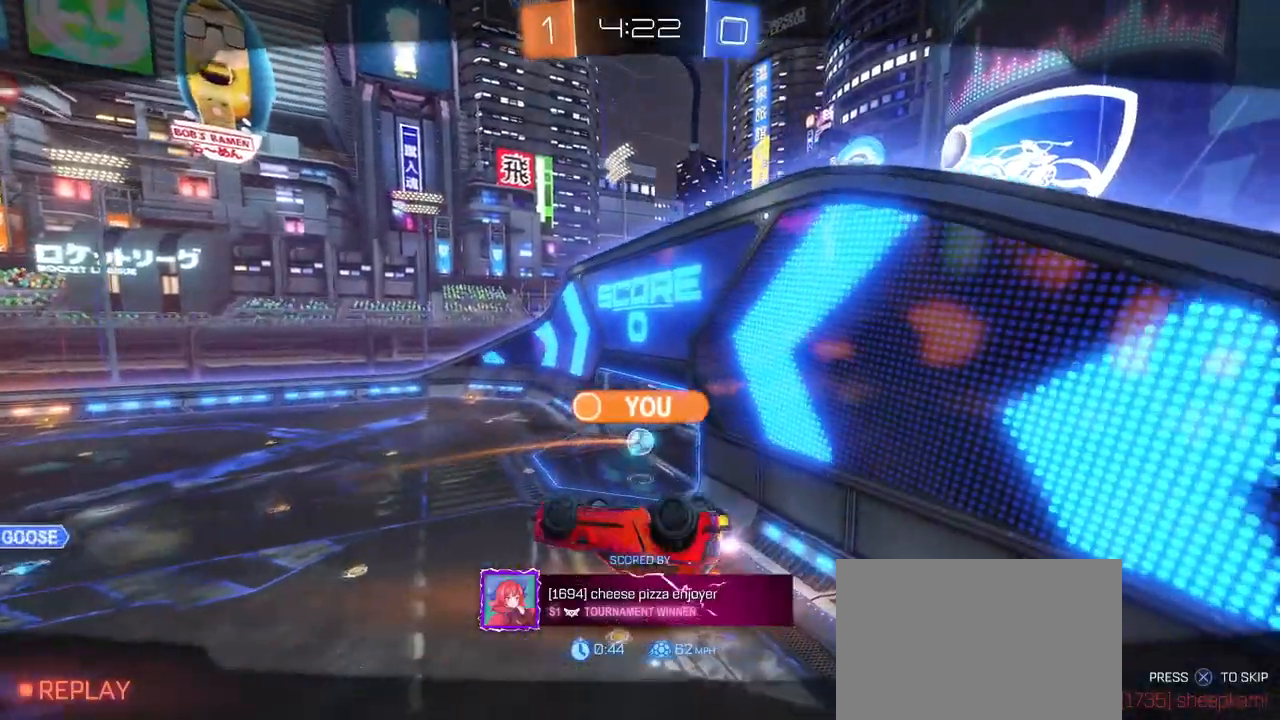
{"buttons": [], "left_stick": "center", "right_stick": "center", "events": []}
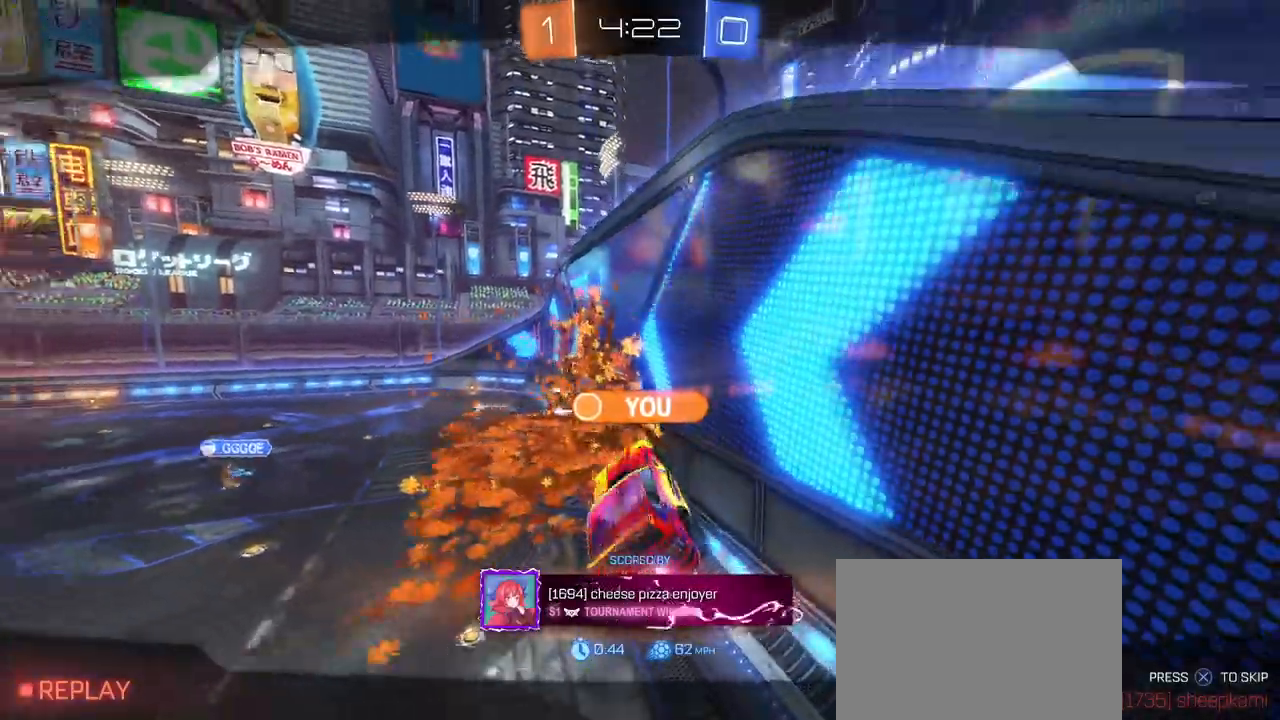
{"buttons": [], "left_stick": "center", "right_stick": "center", "events": [[333, "R3", "down"], [467, "R3", "up"]]}
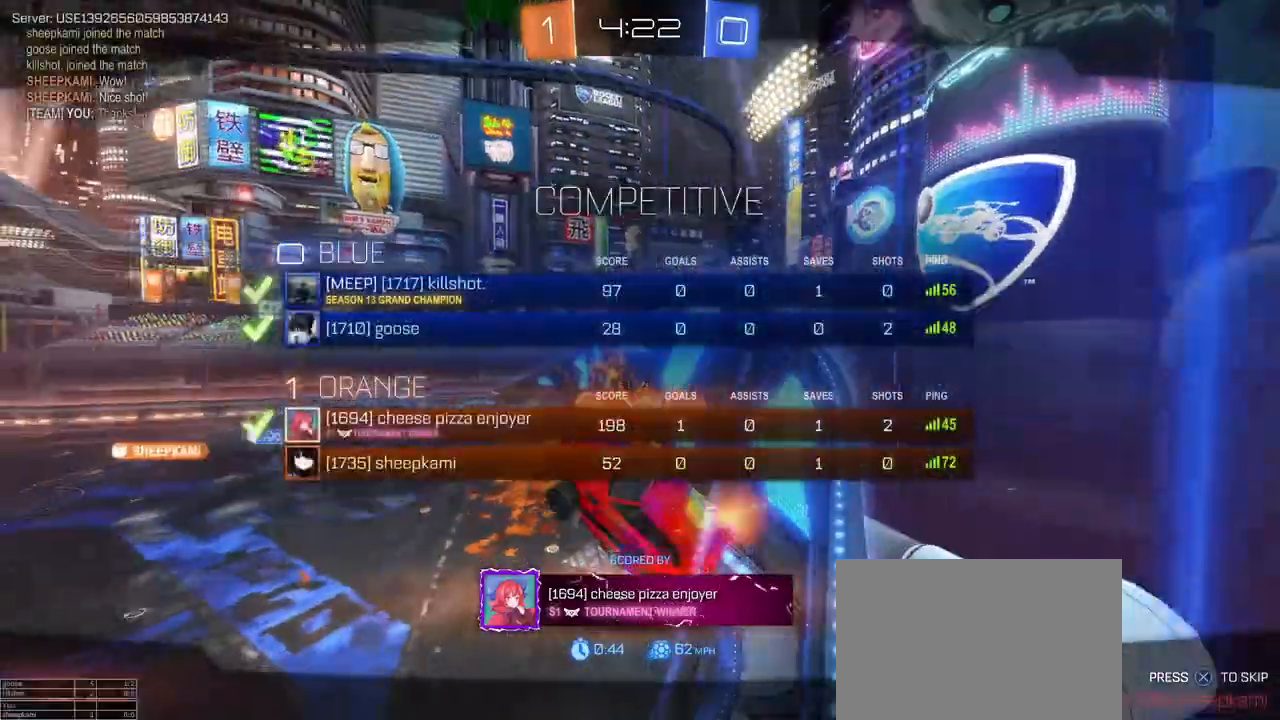
{"buttons": ["R3"], "left_stick": "center", "right_stick": "center", "events": [[300, "R3", "down"], [401, "R3", "up"], [451, "R3", "down"]]}
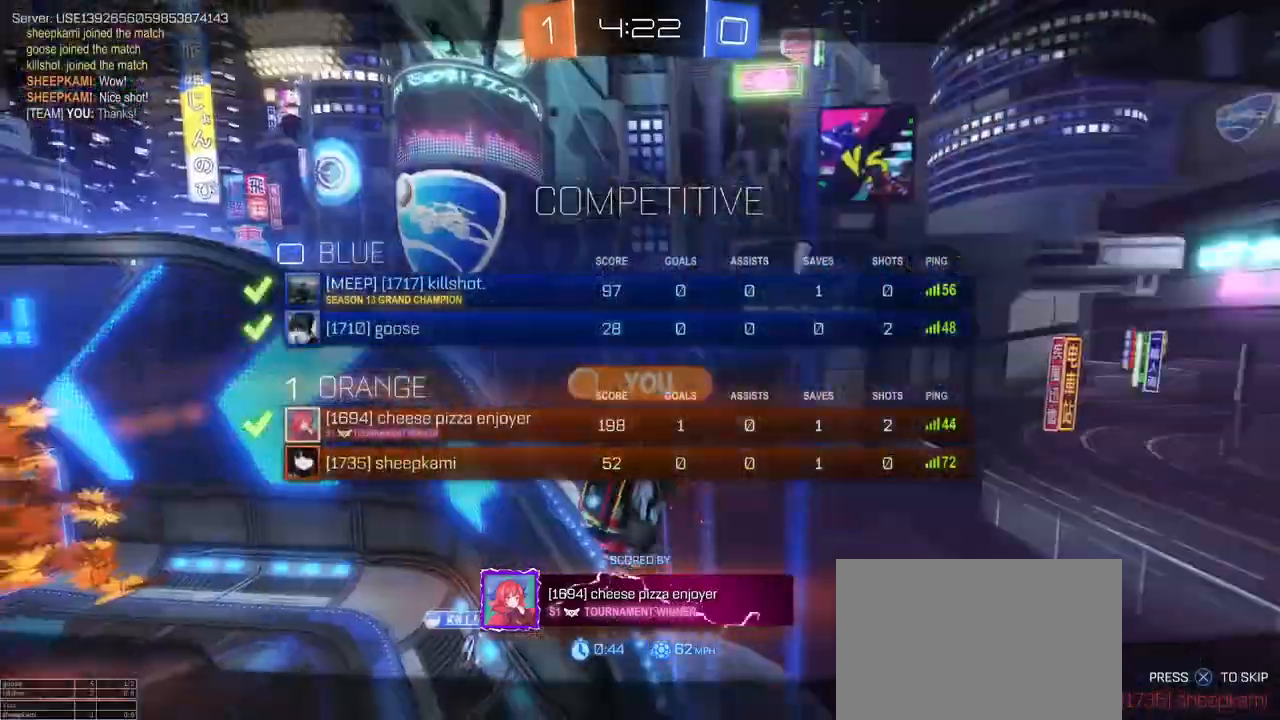
{"buttons": [], "left_stick": "center", "right_stick": "up", "events": [[50, "R3", "up"], [166, "right_stick", "right"], [217, "right_stick", "down"], [317, "right_stick", "up-left"], [417, "right_stick", "down-left"], [500, "right_stick", "up"]]}
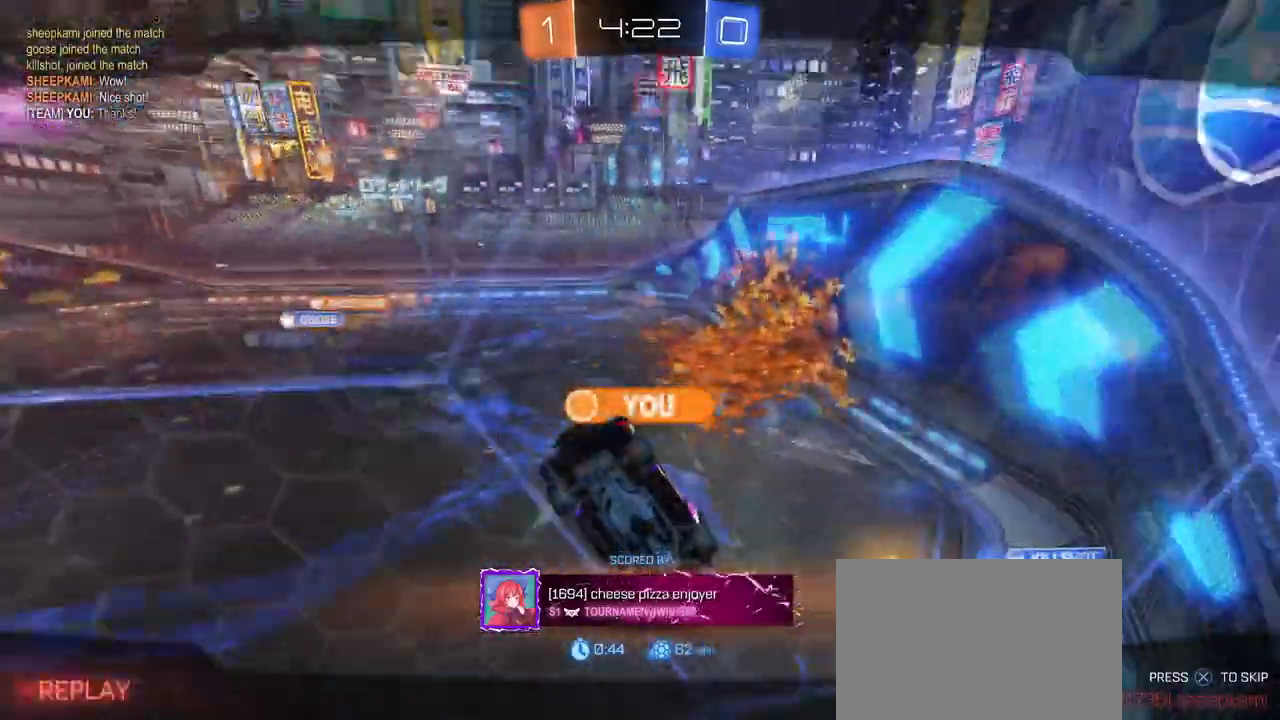
{"buttons": [], "left_stick": "center", "right_stick": "up", "events": [[67, "right_stick", "down-left"], [150, "right_stick", "center"], [217, "right_stick", "down-left"], [467, "right_stick", "up"]]}
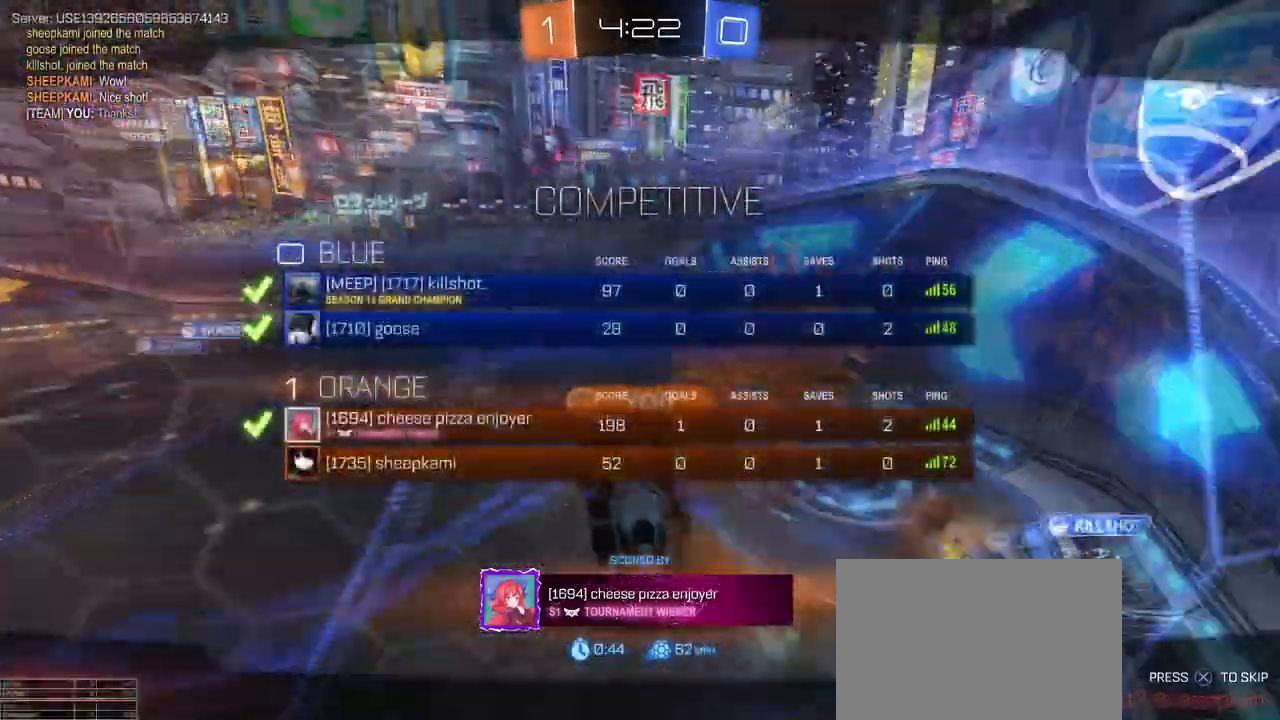
{"buttons": [], "left_stick": "center", "right_stick": "center", "events": [[33, "right_stick", "down-left"], [150, "right_stick", "up-left"], [217, "right_stick", "center"]]}
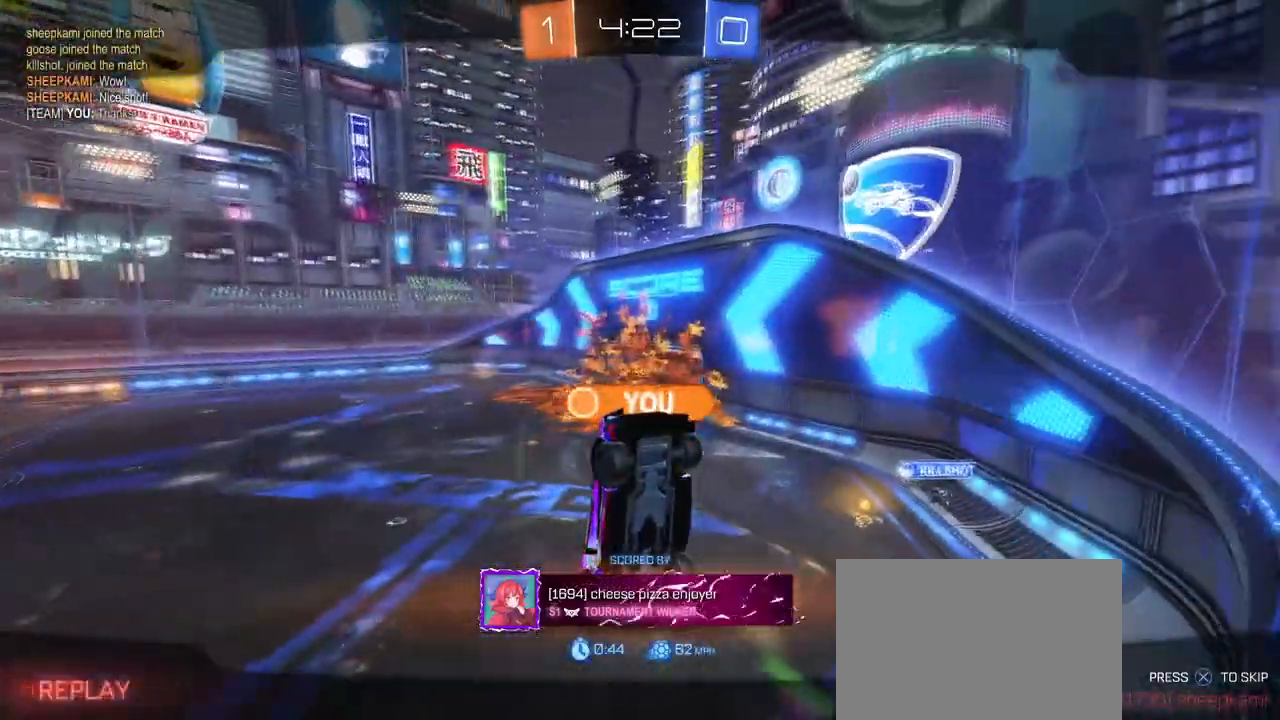
{"buttons": [], "left_stick": "center", "right_stick": "center", "events": []}
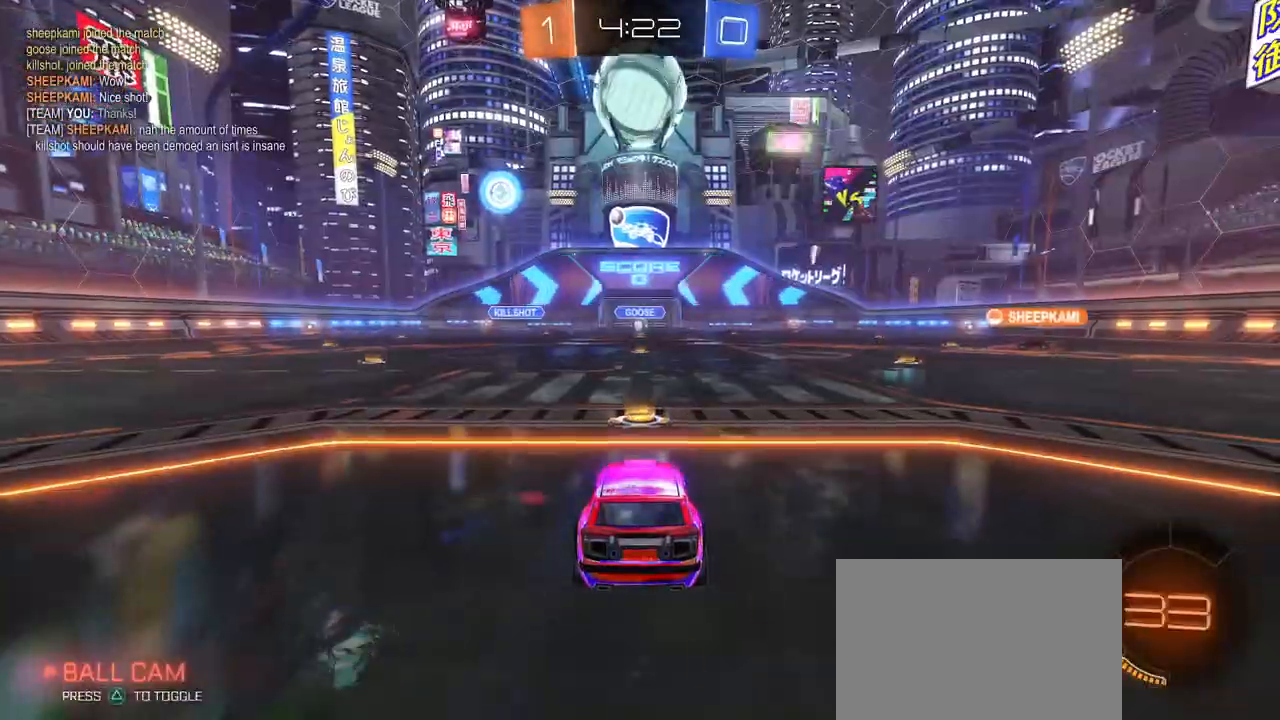
{"buttons": [], "left_stick": "center", "right_stick": "center", "events": []}
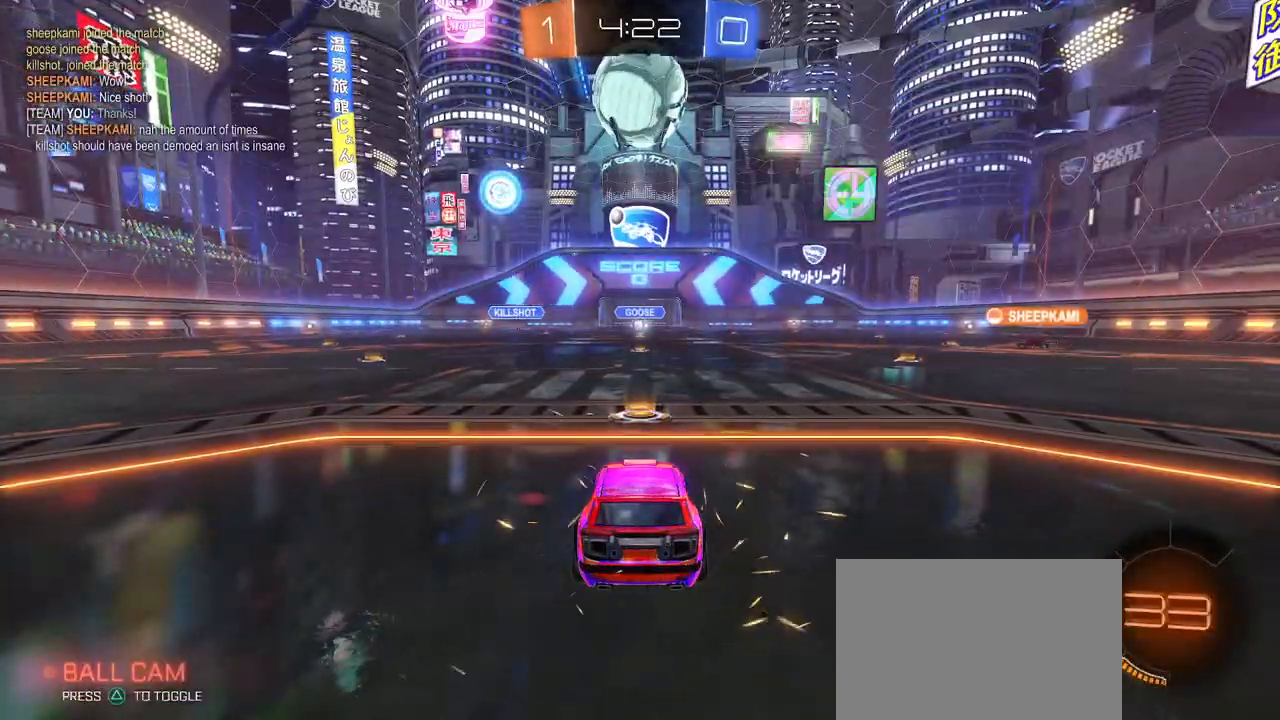
{"buttons": [], "left_stick": "center", "right_stick": "center", "events": []}
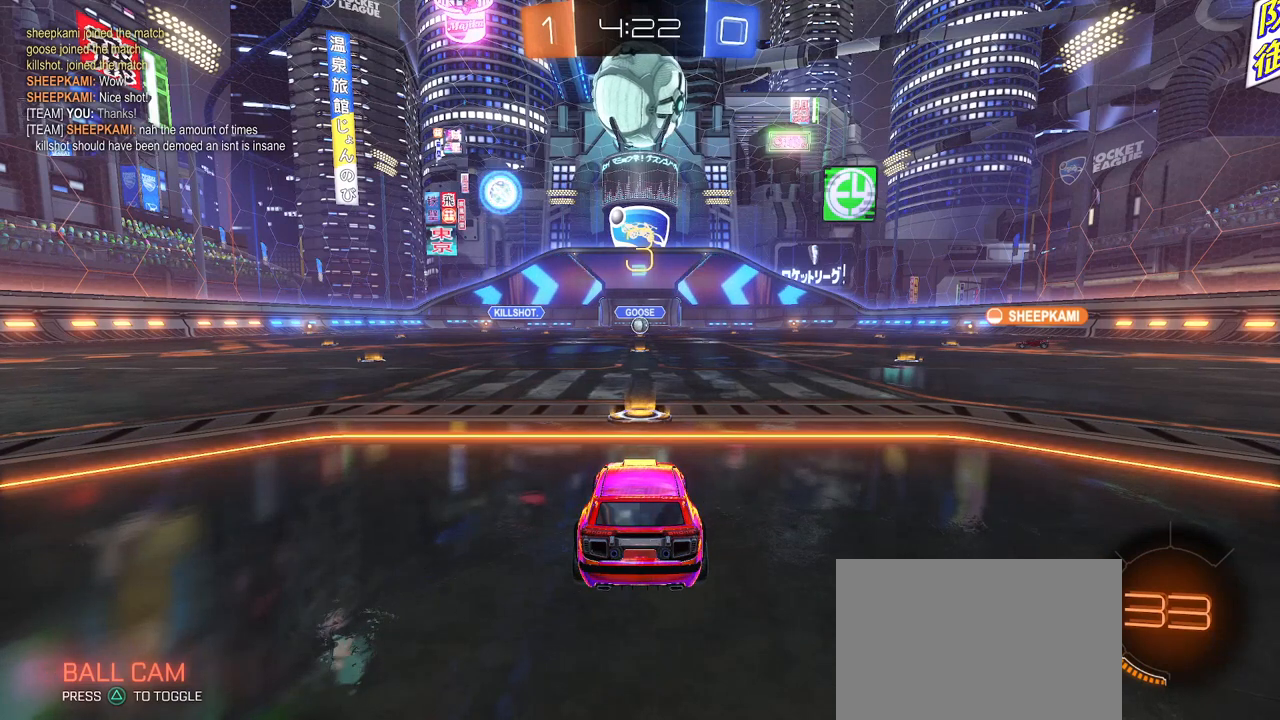
{"buttons": [], "left_stick": "center", "right_stick": "center", "events": []}
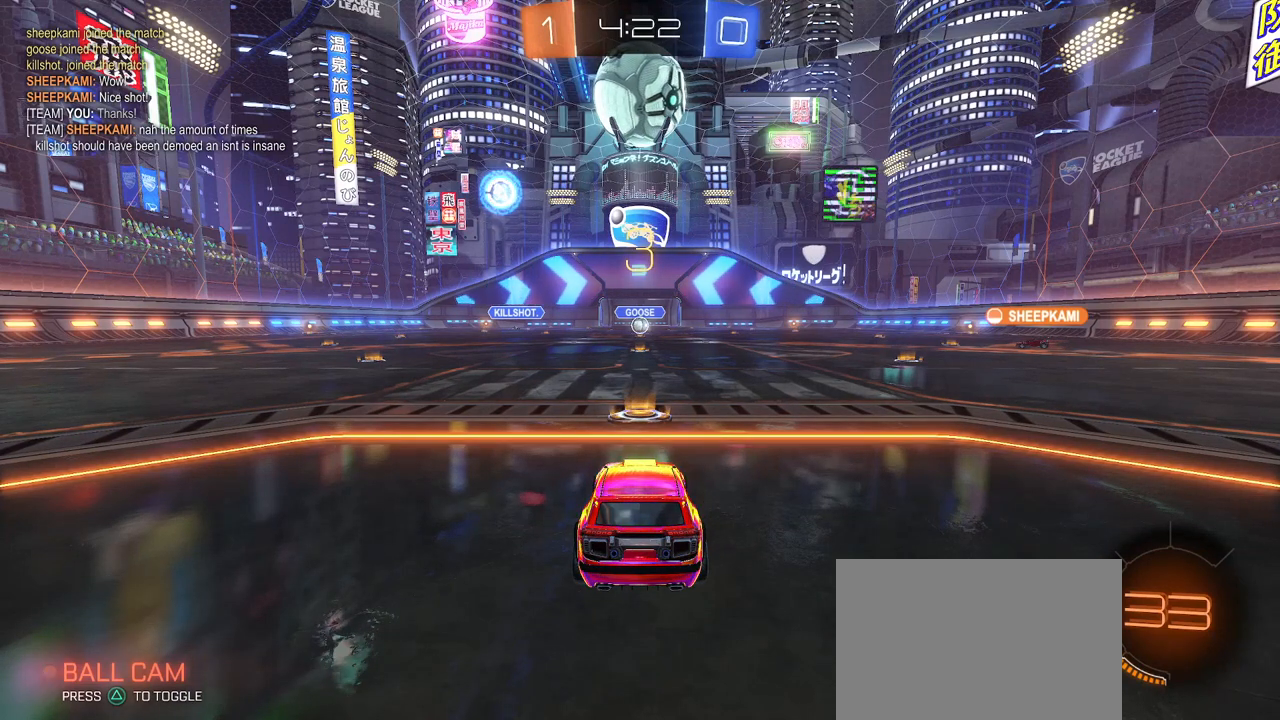
{"buttons": ["R2"], "left_stick": "center", "right_stick": "center", "events": [[50, "R2", "down"]]}
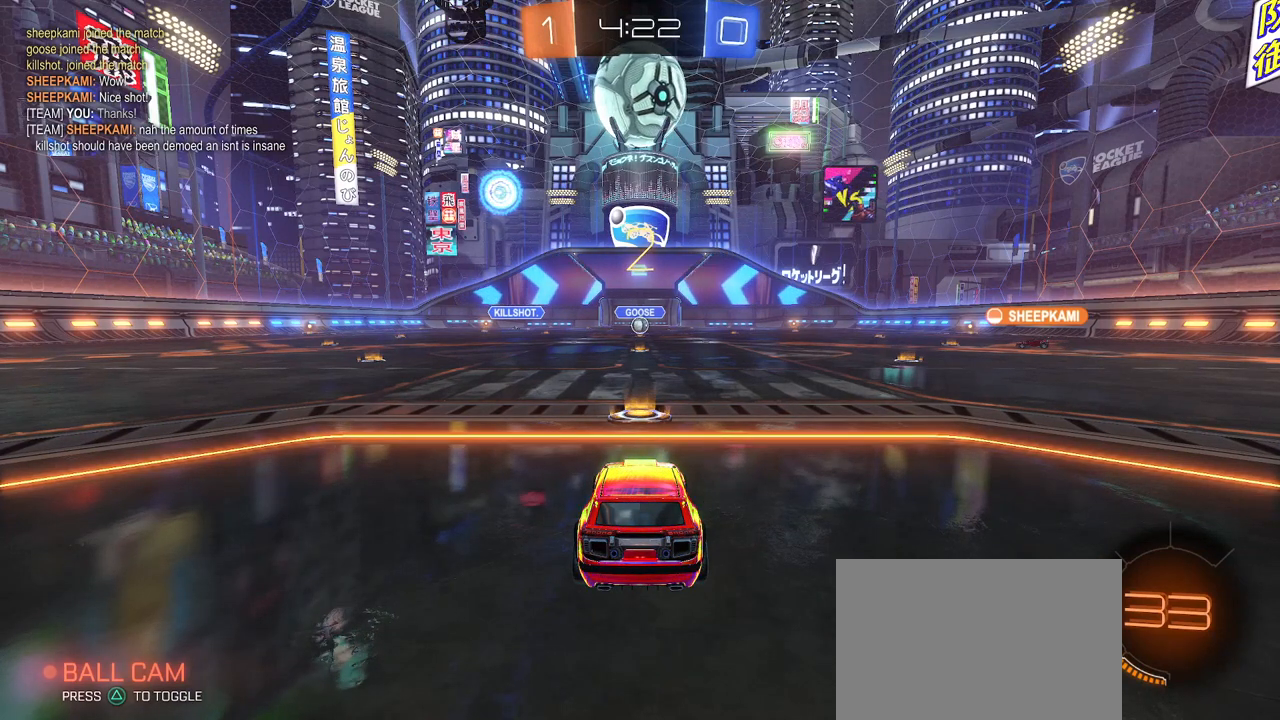
{"buttons": ["R2"], "left_stick": "center", "right_stick": "center", "events": []}